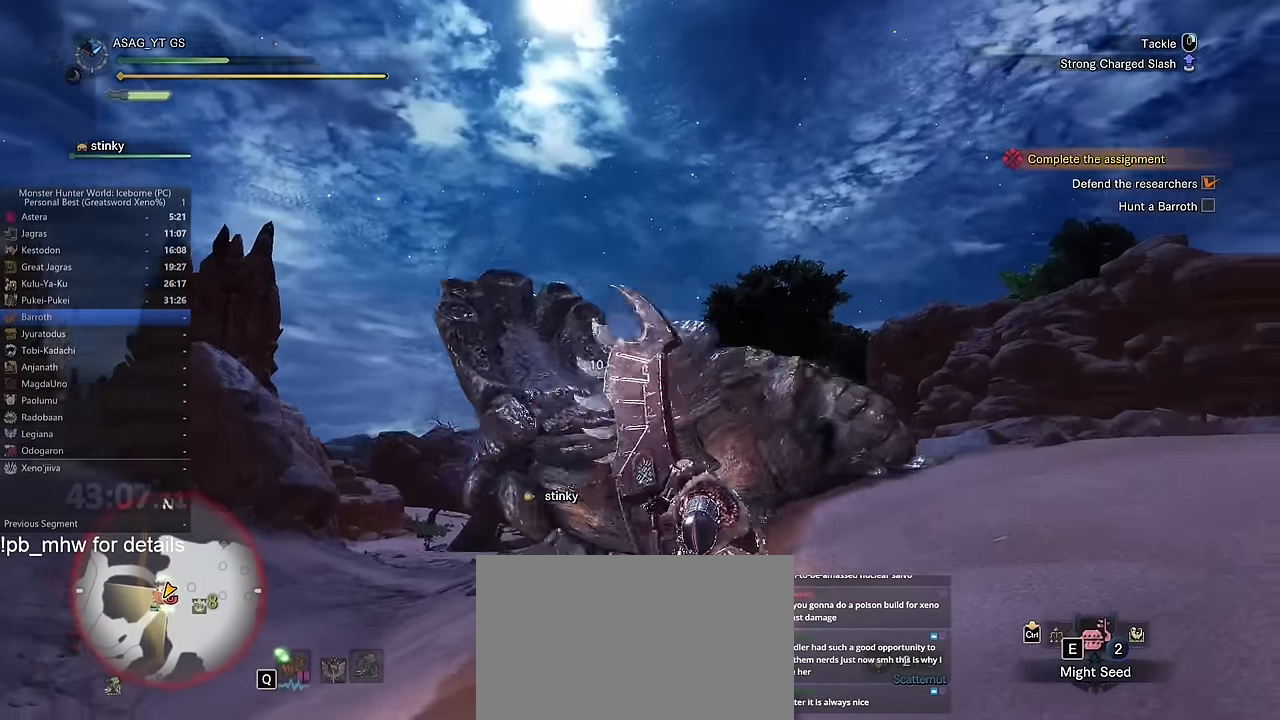
Gameplay with keyboard and mouse; each line is a JSON object with the keys and mouse buttons held at the frame after it. "events" lists presses ("down") and releases ("up") of "1", "2", "3", "4", "5", "a", "alt", "c", "caps_lock", "ctrl", "d", "e", "f", "g", "q", "r", "s", "shift", "space", "t", "tab", "v", "w", "x", "z" and "mouse_wheel" between this image and that frame as [ms after this image, input, new state], when the widget could be followed in between. "mouse_wheel" = the "wheel" button of the "mouse" list. No other keys are recorded. "wheel" means that the mouse wheel is clicked or scrolled. Not read: mouse_move.
{"keys": ["w"], "mouse": [], "events": []}
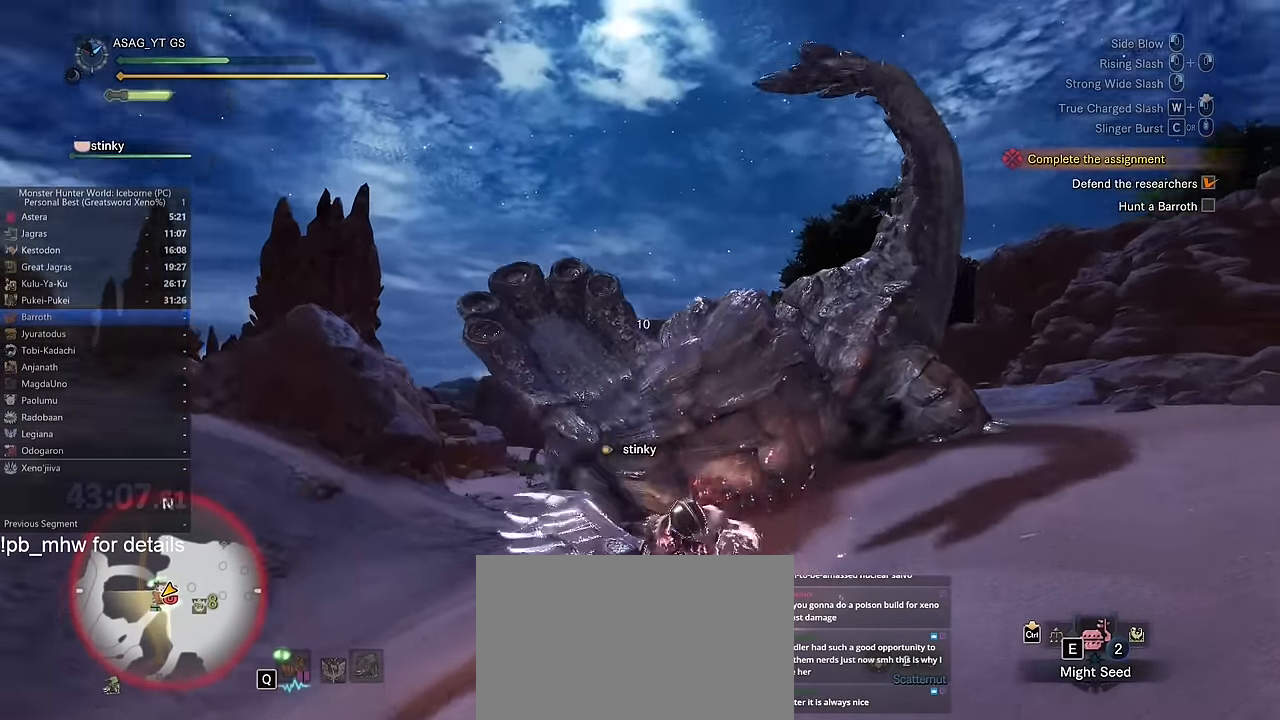
{"keys": ["w"], "mouse": [], "events": []}
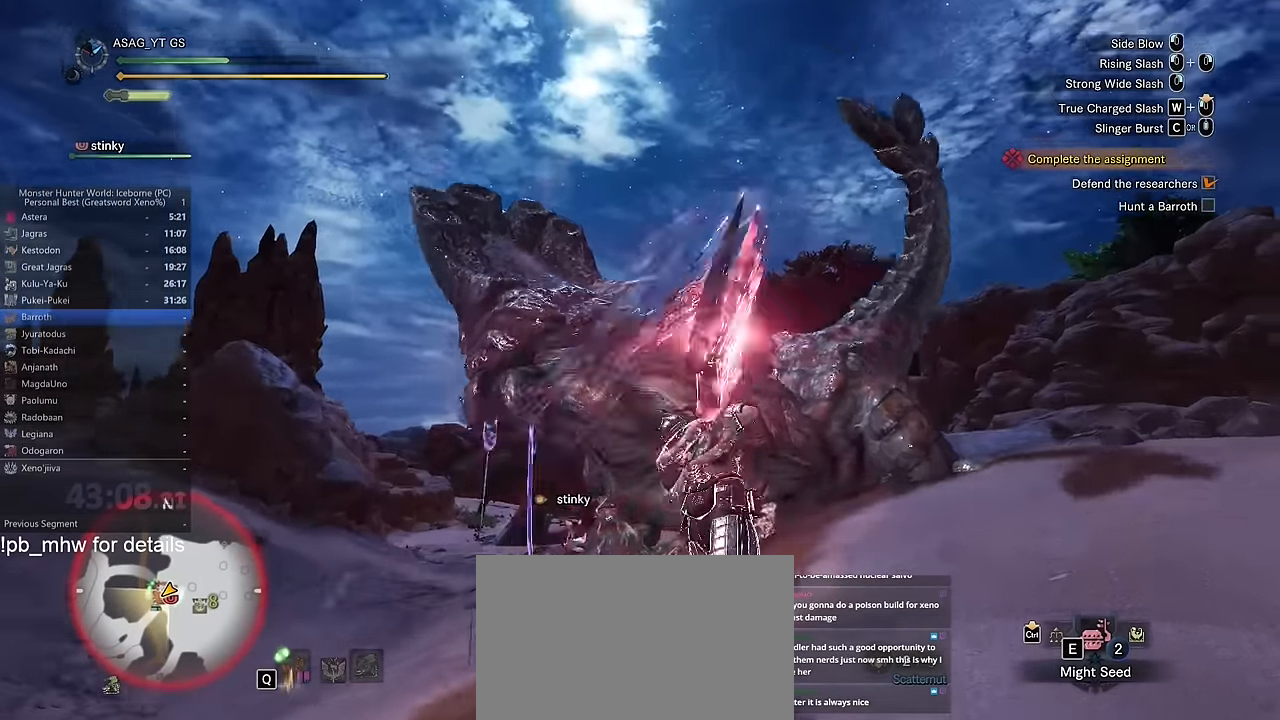
{"keys": ["w"], "mouse": [], "events": []}
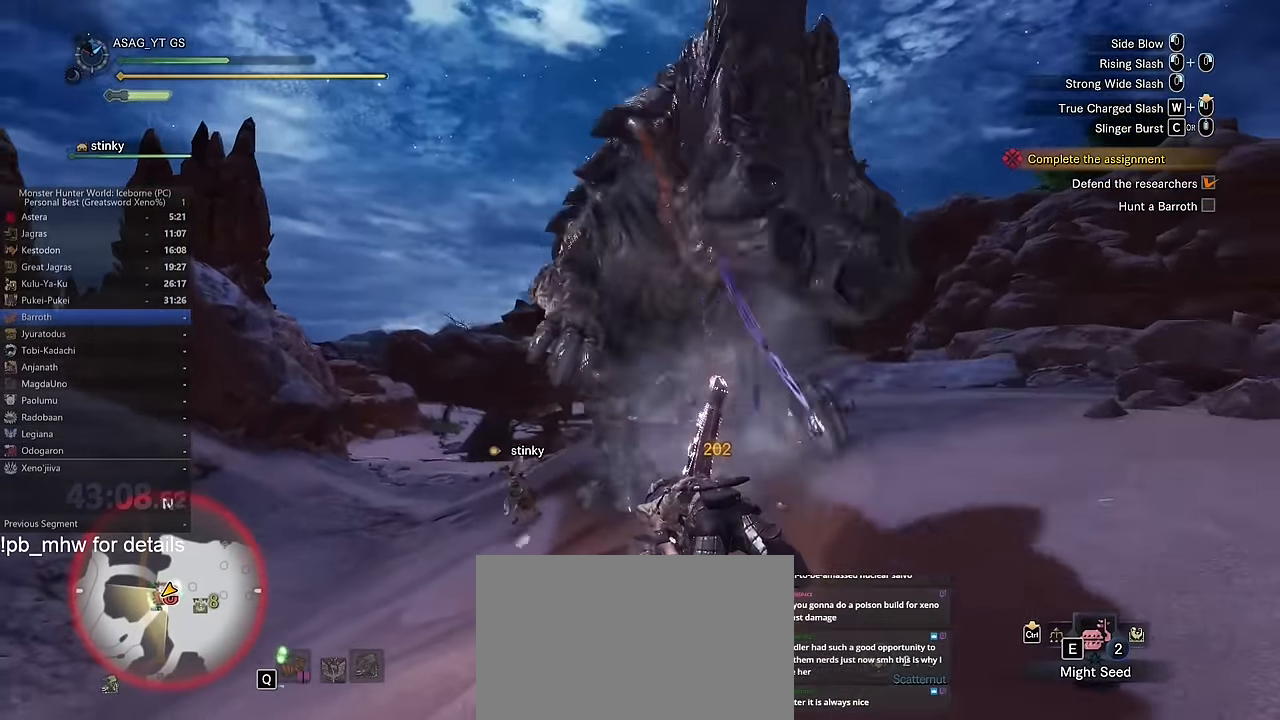
{"keys": ["w"], "mouse": [], "events": []}
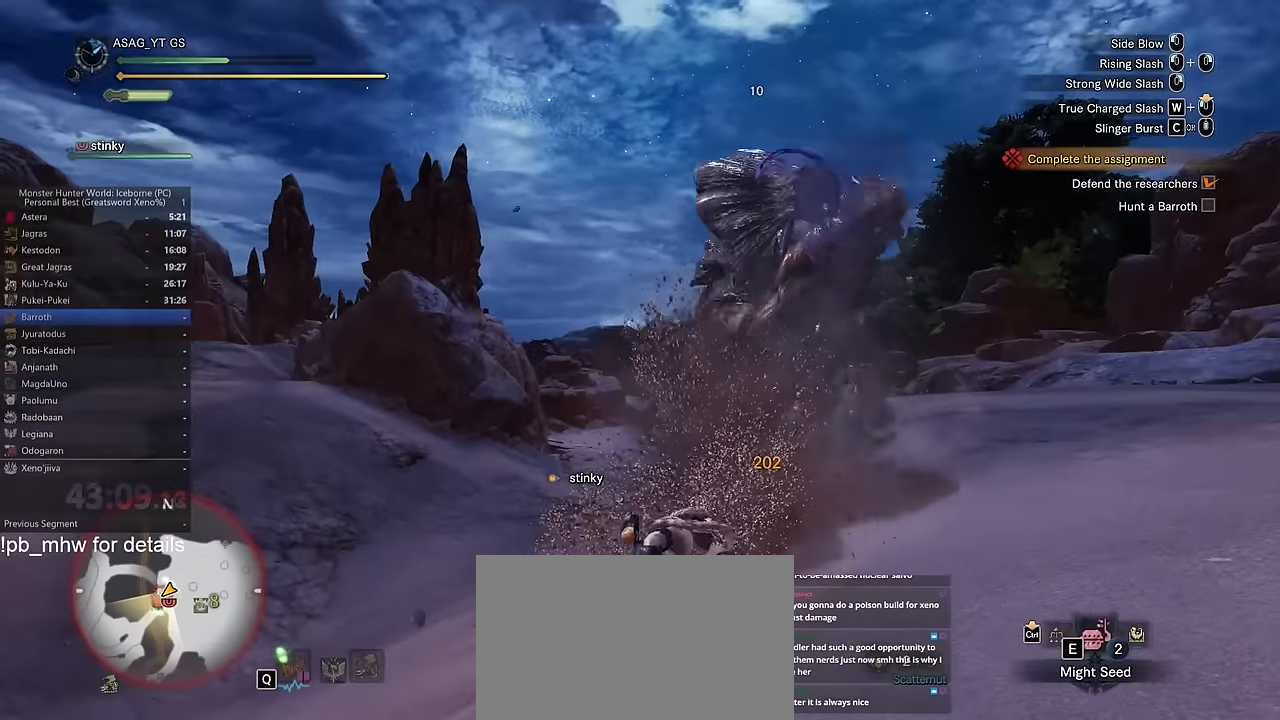
{"keys": ["w"], "mouse": [], "events": []}
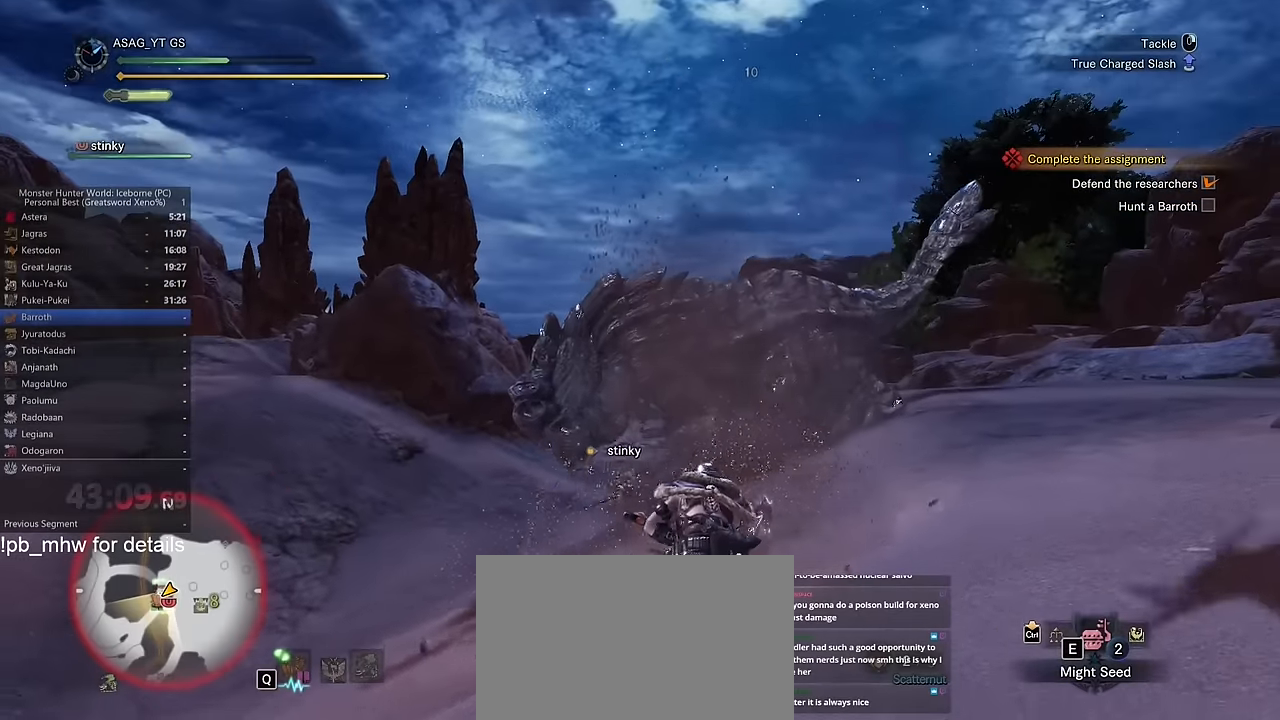
{"keys": ["w"], "mouse": [], "events": []}
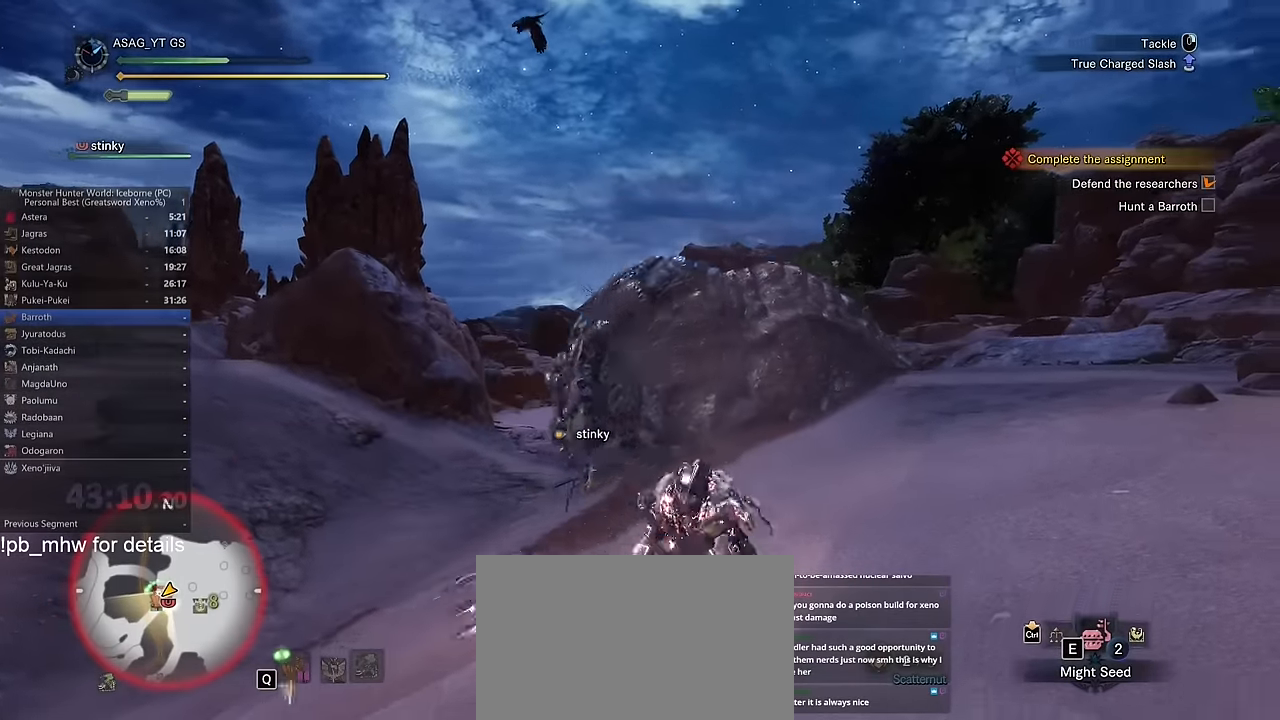
{"keys": ["w"], "mouse": [], "events": []}
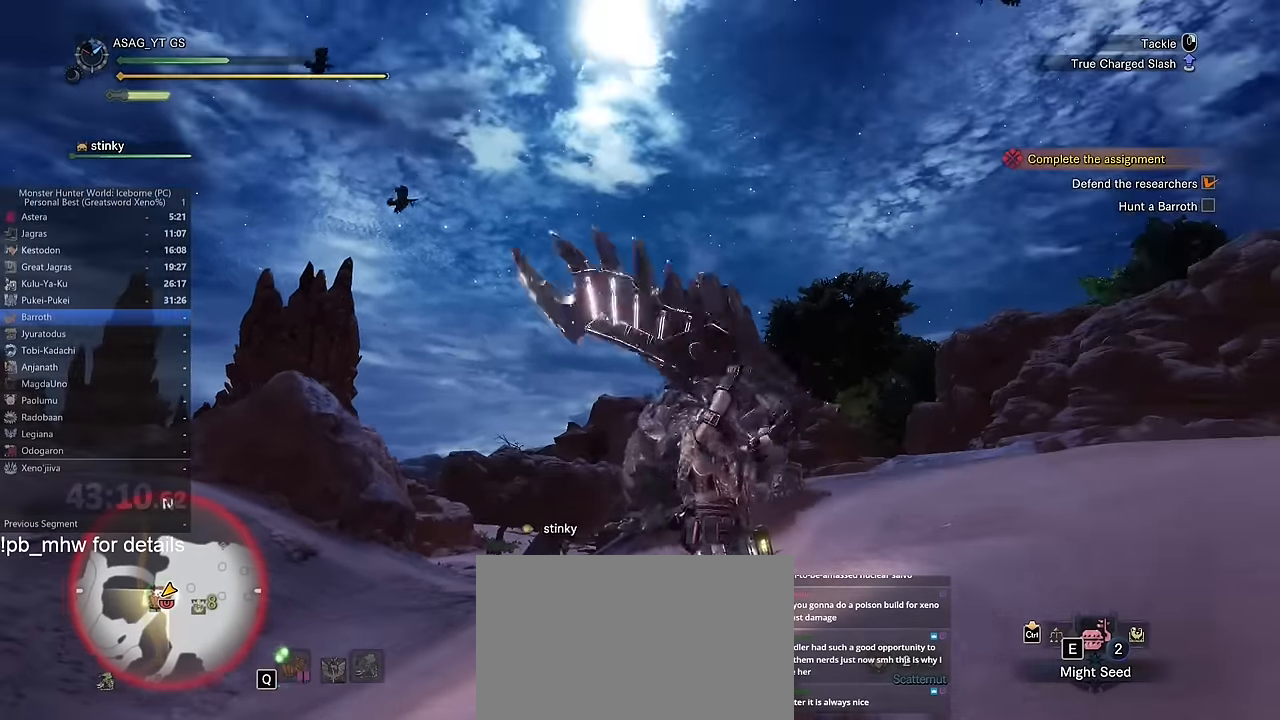
{"keys": ["w"], "mouse": [], "events": []}
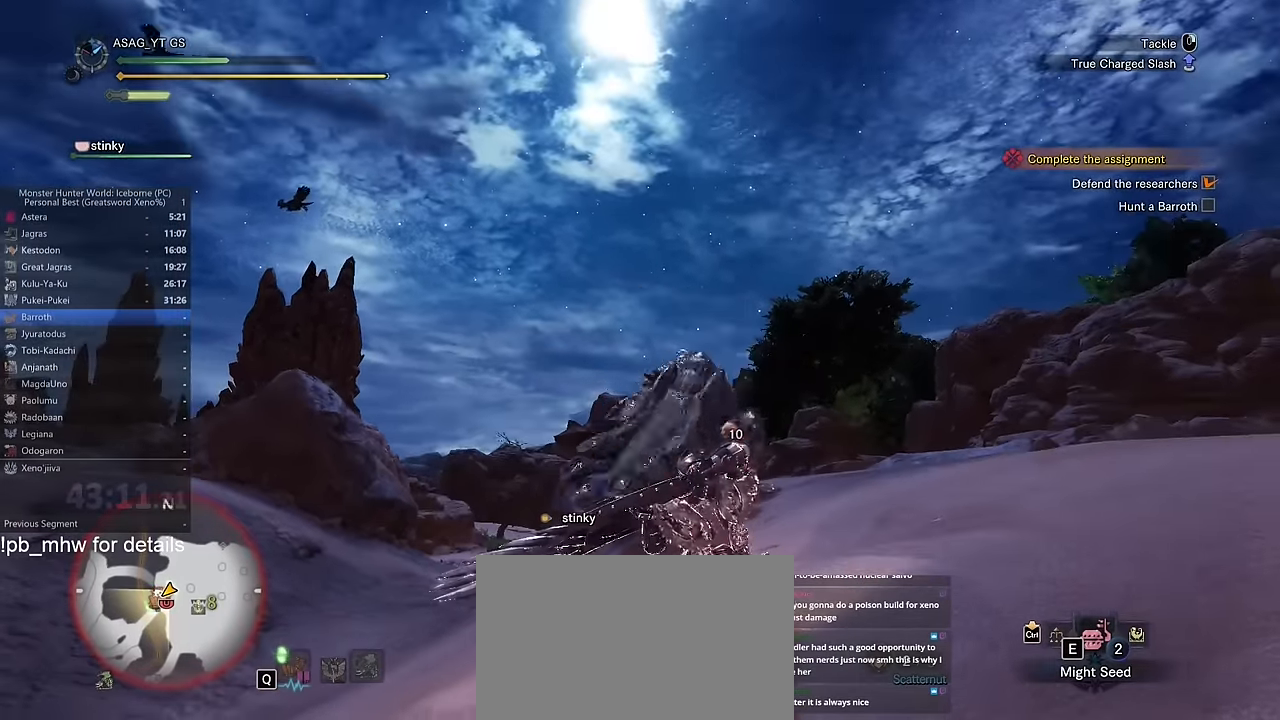
{"keys": ["w"], "mouse": [], "events": []}
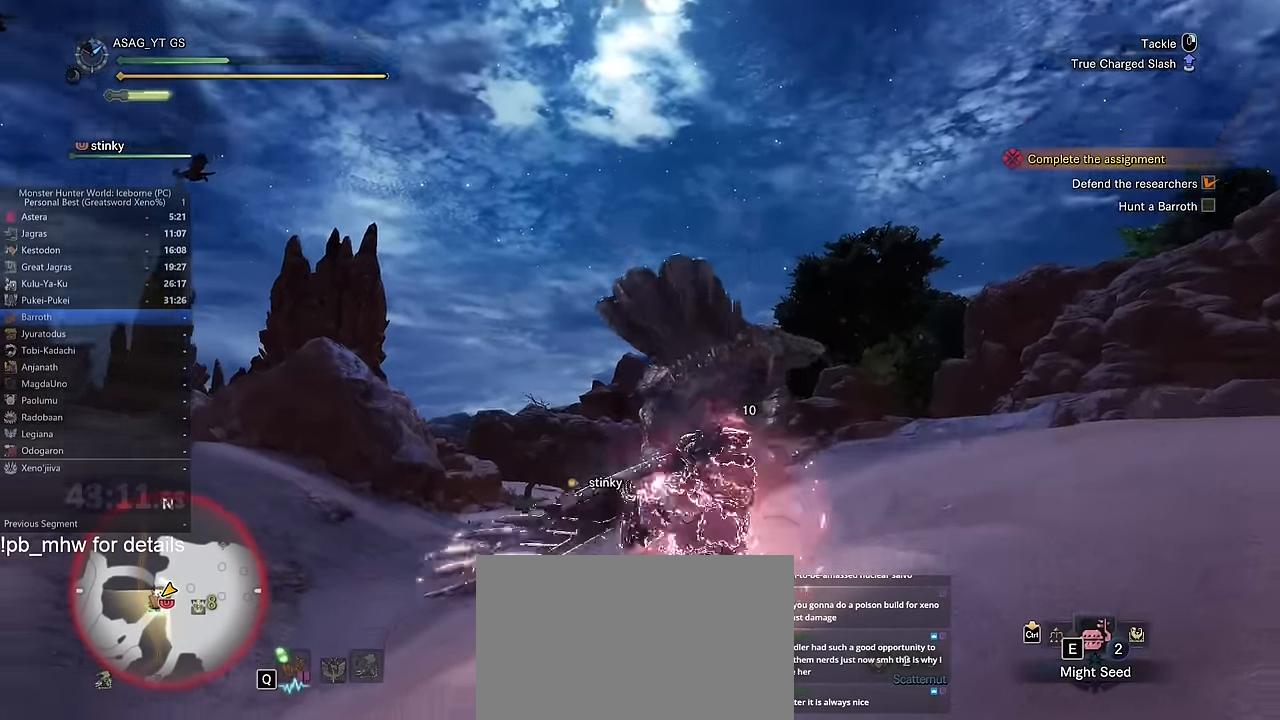
{"keys": ["w"], "mouse": [], "events": []}
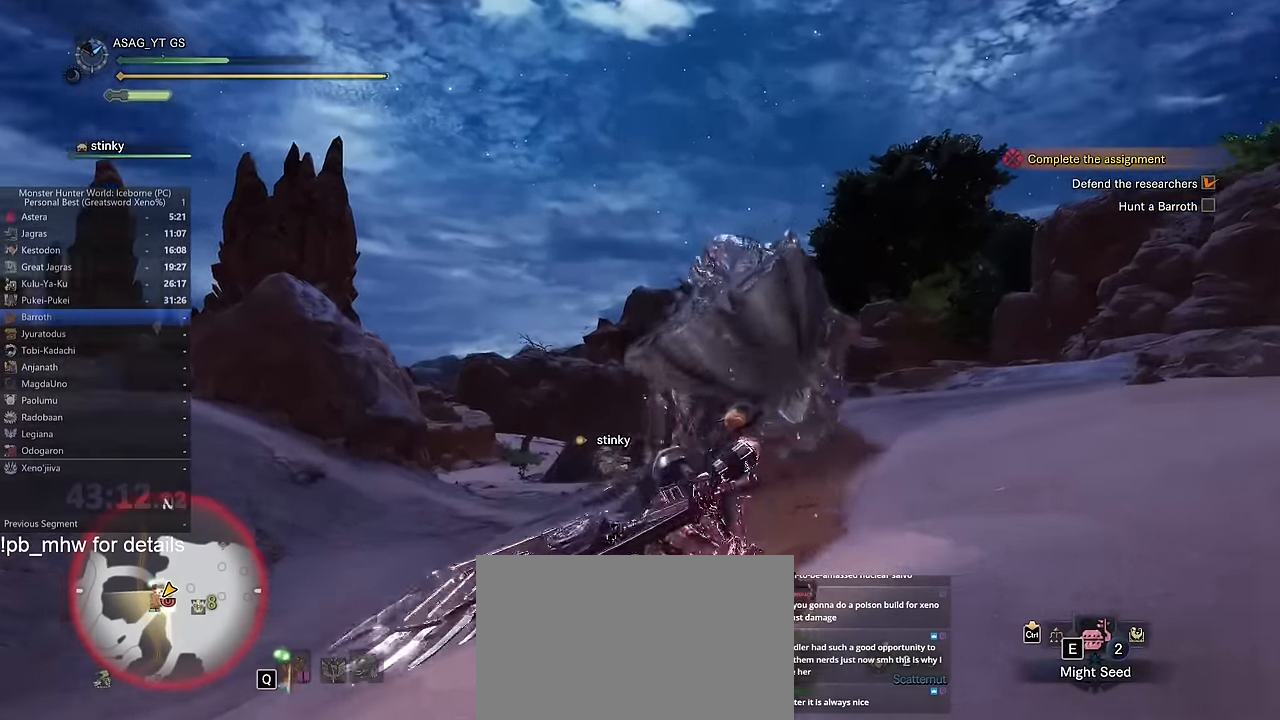
{"keys": ["w"], "mouse": [], "events": []}
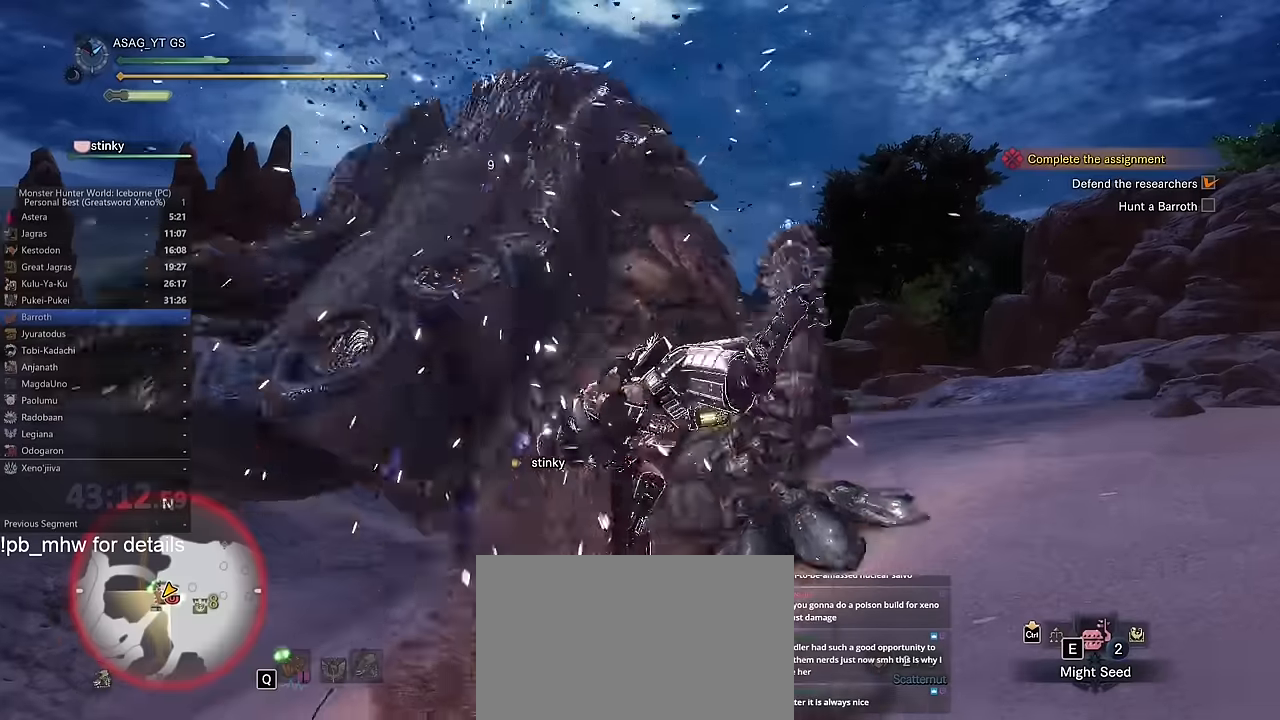
{"keys": ["w"], "mouse": [], "events": []}
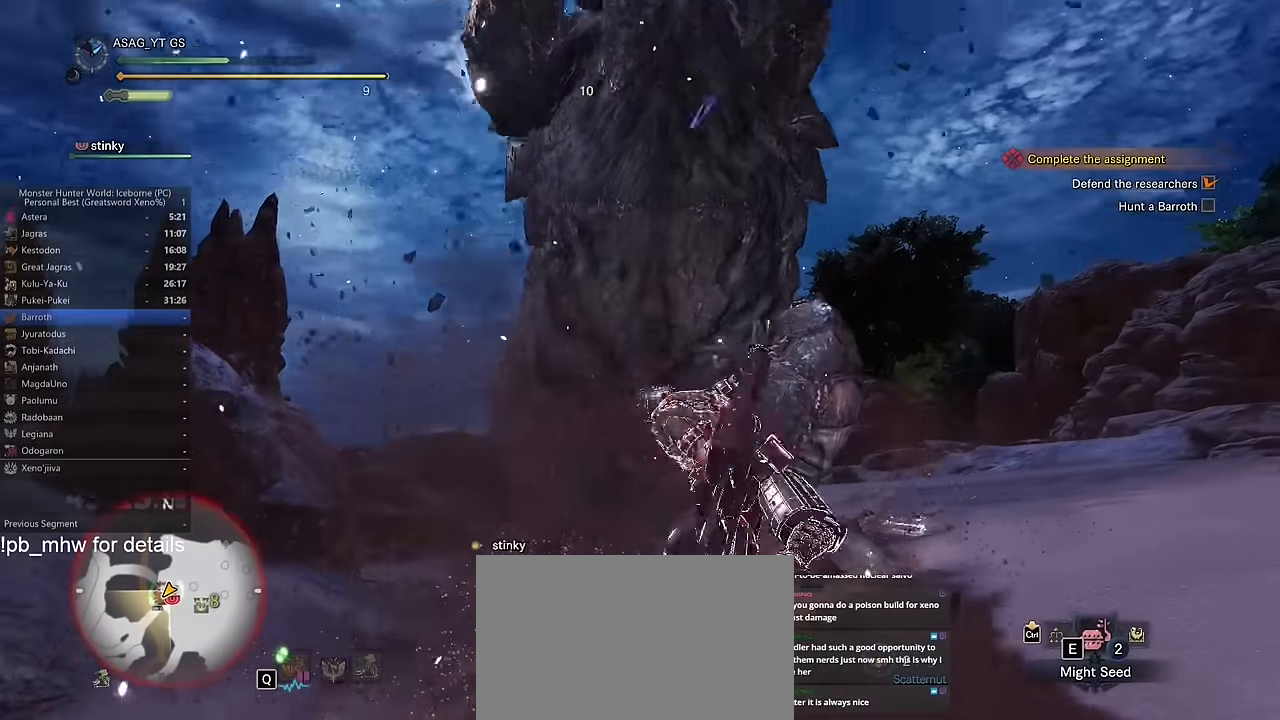
{"keys": ["d", "w"], "mouse": [], "events": [[484, "d", "down"]]}
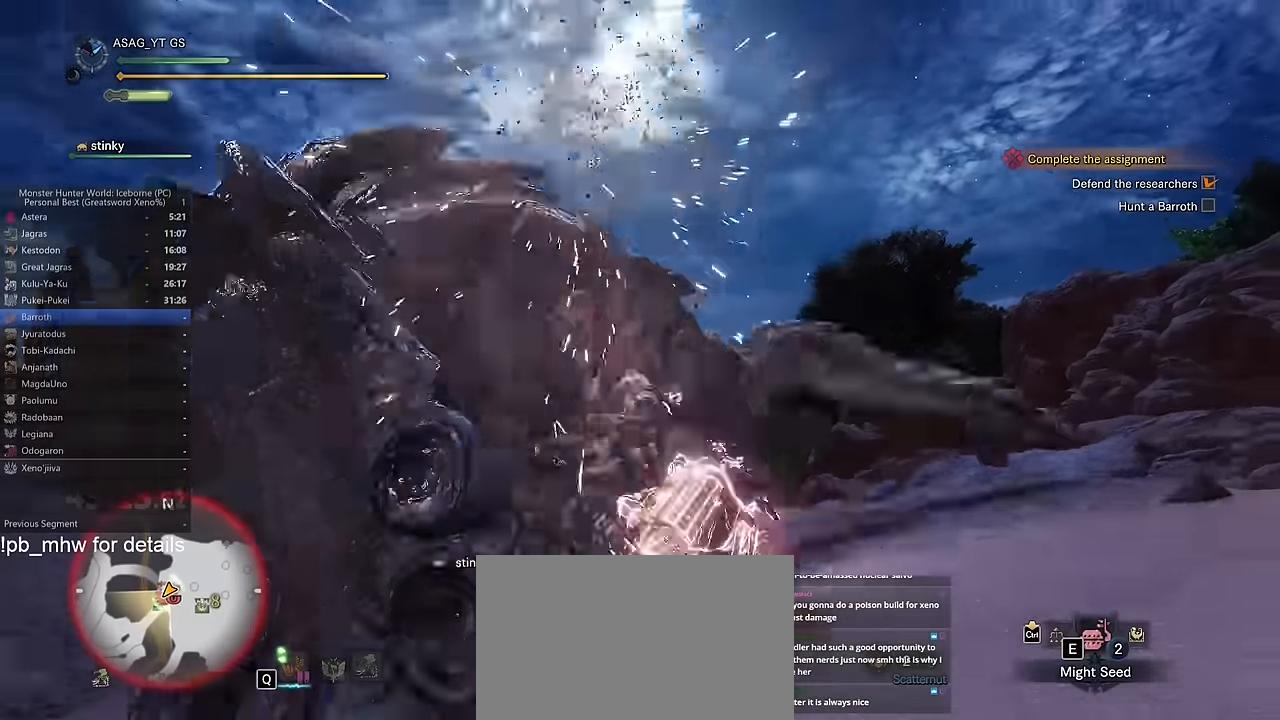
{"keys": ["d"], "mouse": [], "events": [[434, "w", "up"]]}
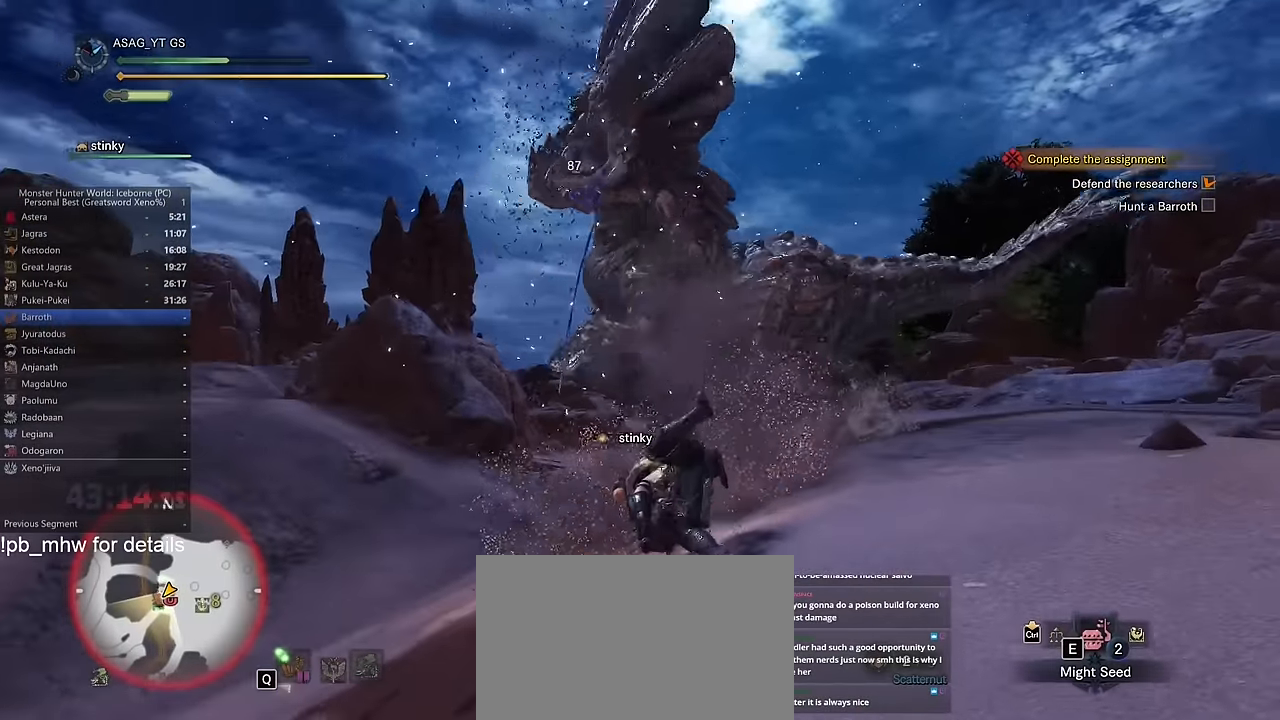
{"keys": ["w"], "mouse": [], "events": [[33, "w", "down"], [317, "d", "up"]]}
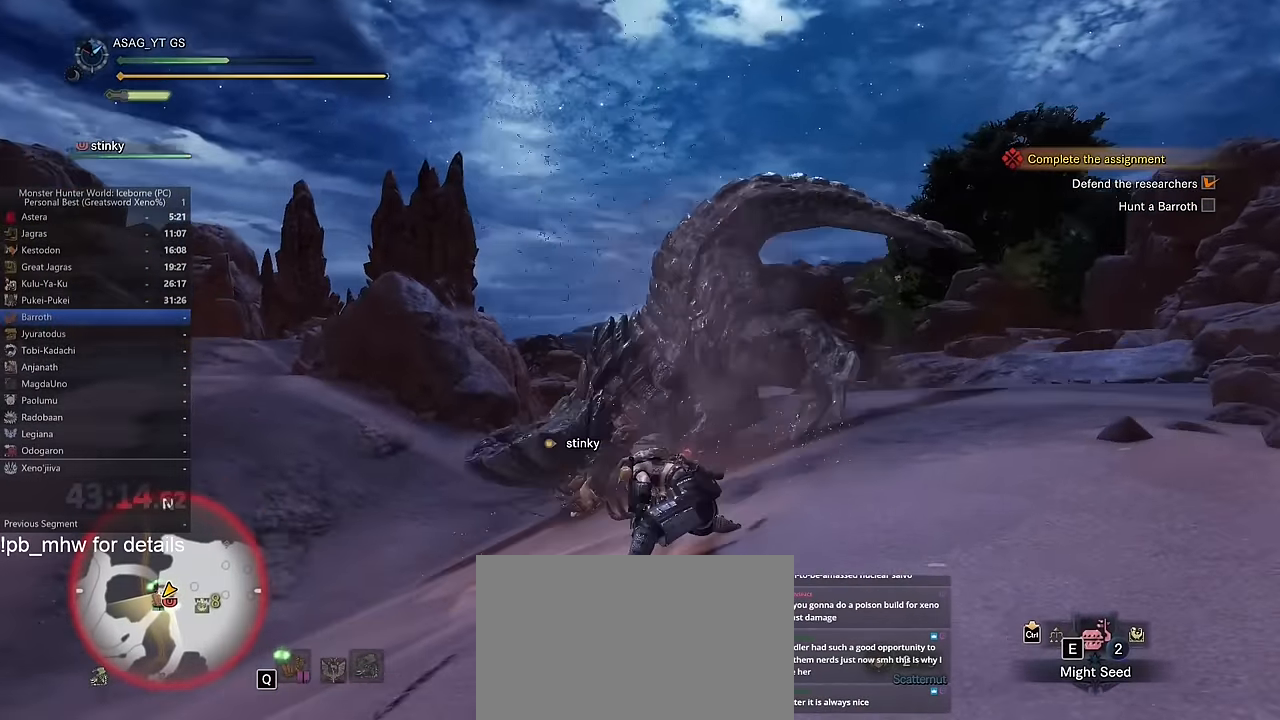
{"keys": ["d"], "mouse": [], "events": [[434, "d", "down"], [434, "w", "up"]]}
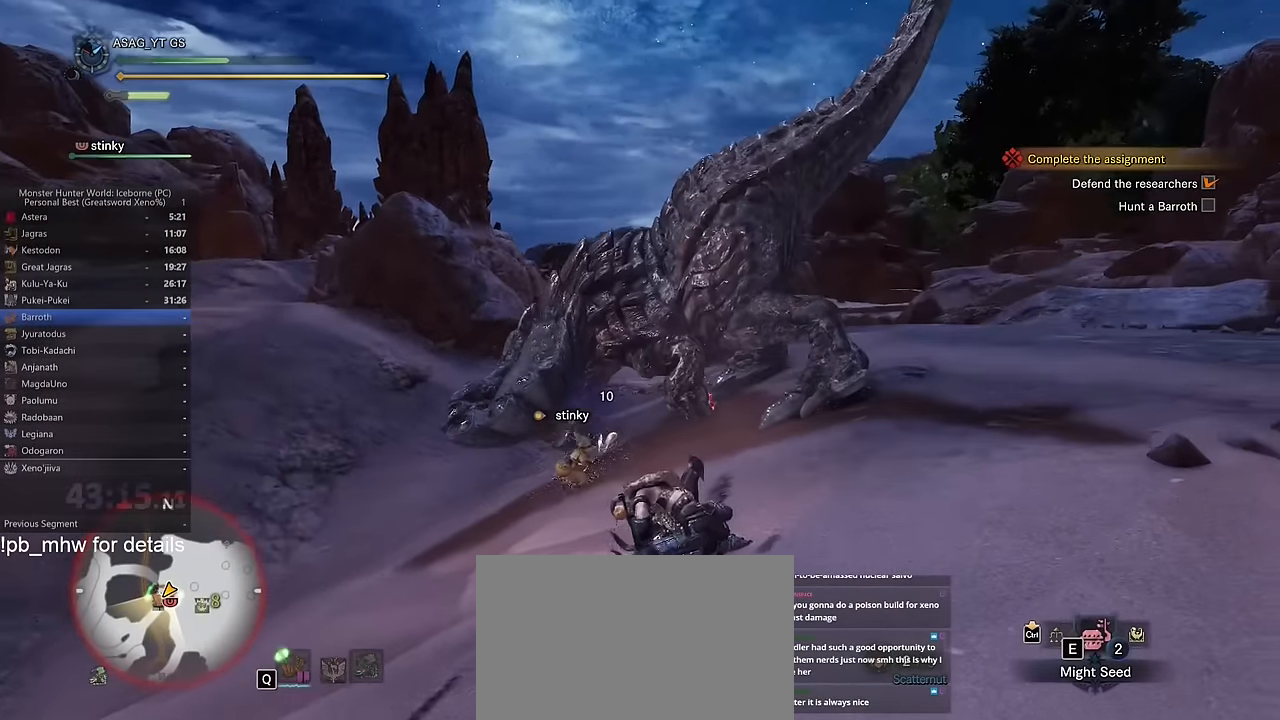
{"keys": ["d", "w"], "mouse": [], "events": [[33, "space", "down"], [117, "space", "up"], [267, "w", "down"], [317, "w", "up"], [450, "w", "down"]]}
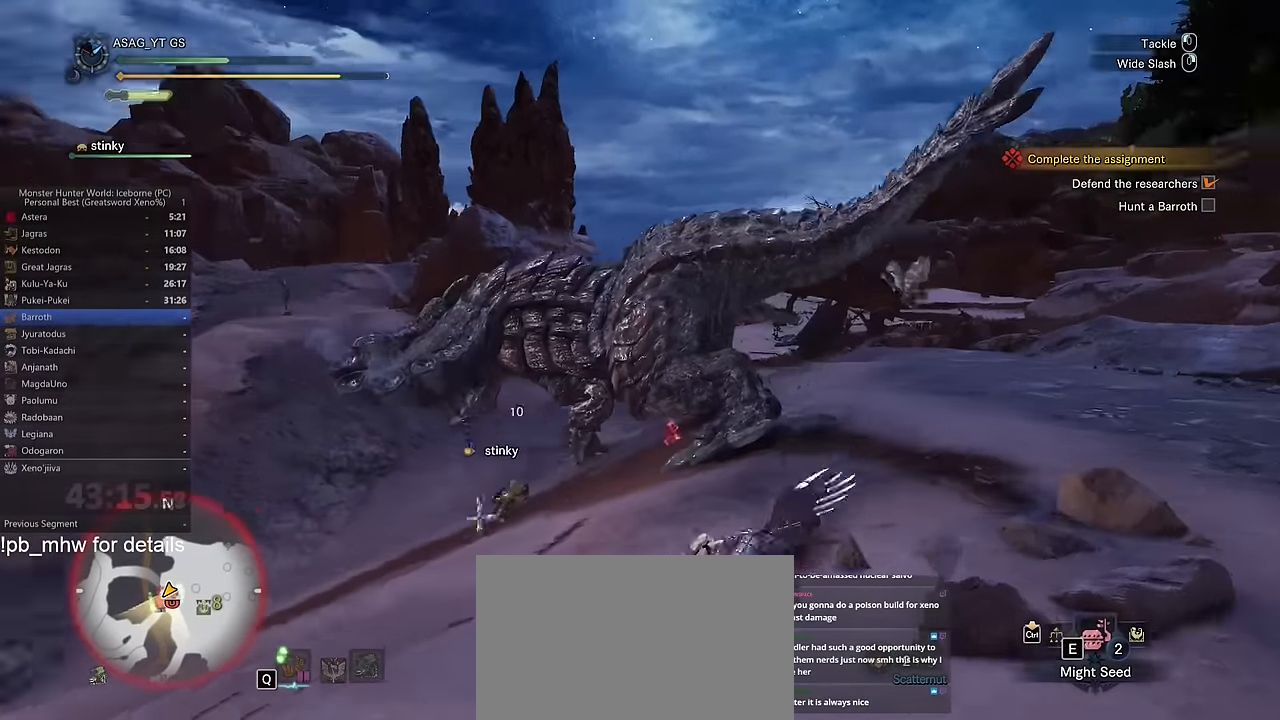
{"keys": ["d", "w"], "mouse": [], "events": [[100, "d", "up"], [334, "d", "down"]]}
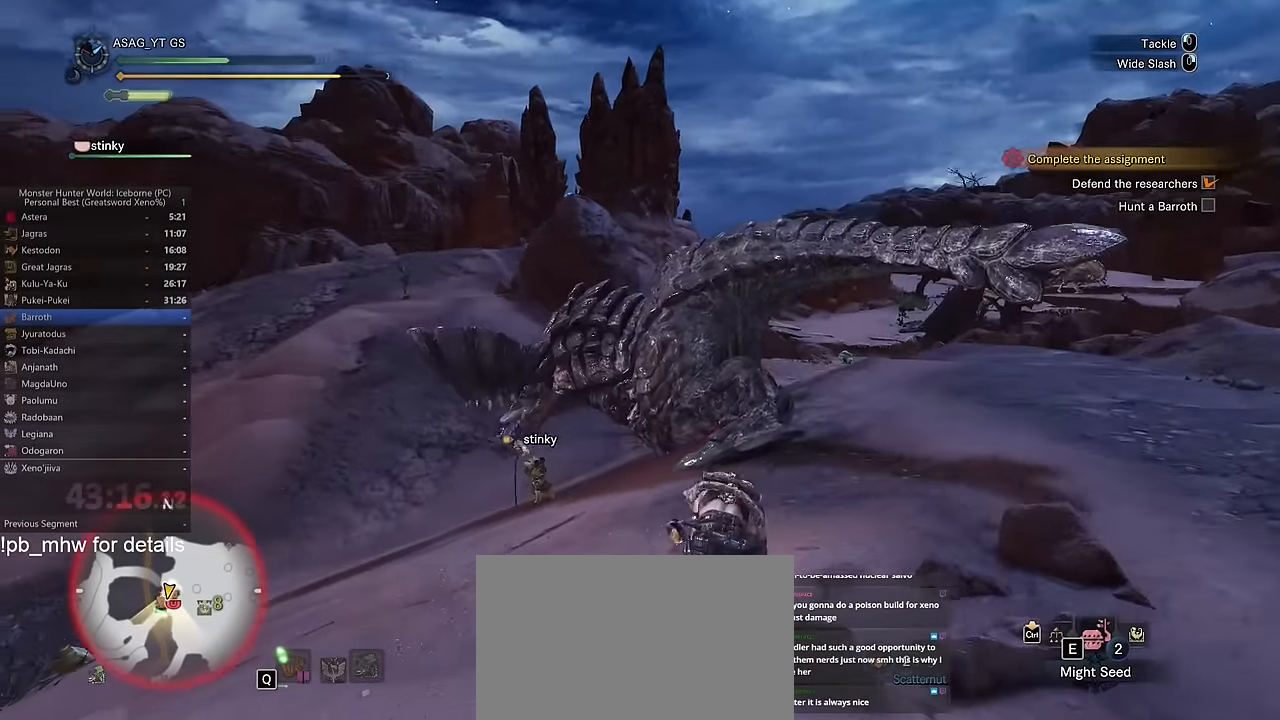
{"keys": ["w"], "mouse": [], "events": [[67, "mouse_wheel", "down"], [200, "mouse_wheel", "up"], [400, "d", "up"]]}
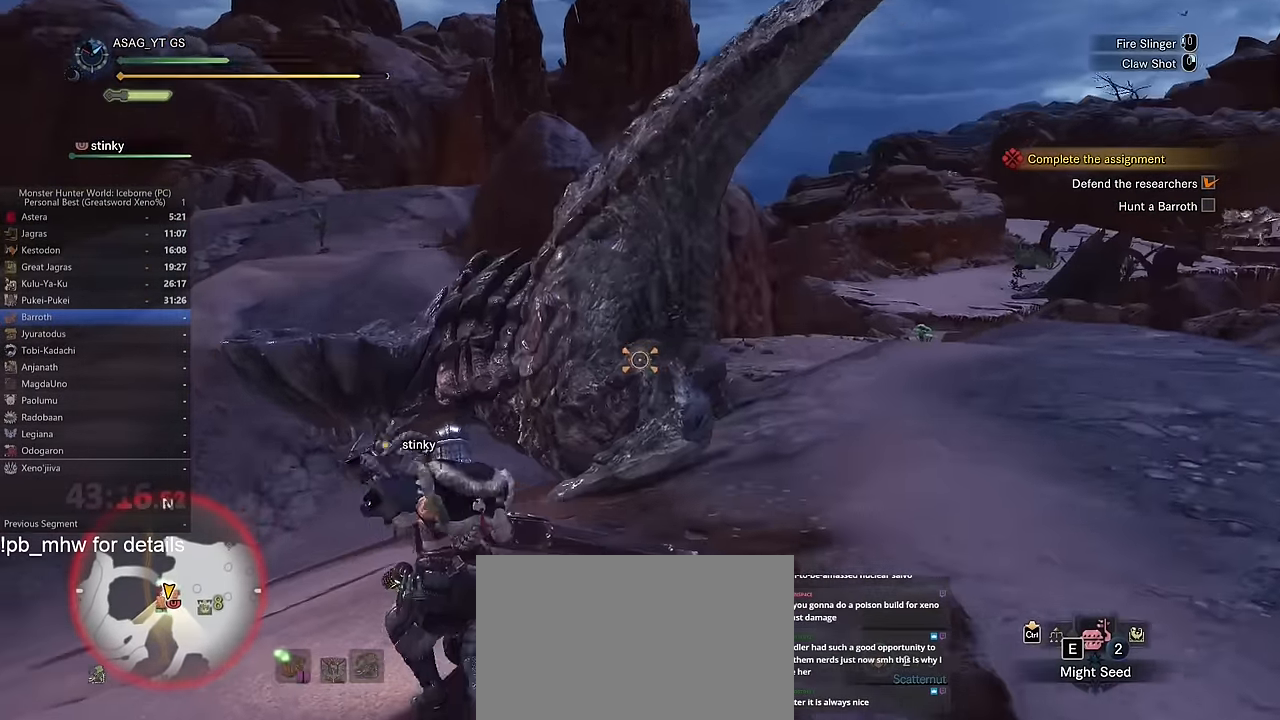
{"keys": ["w"], "mouse": [], "events": []}
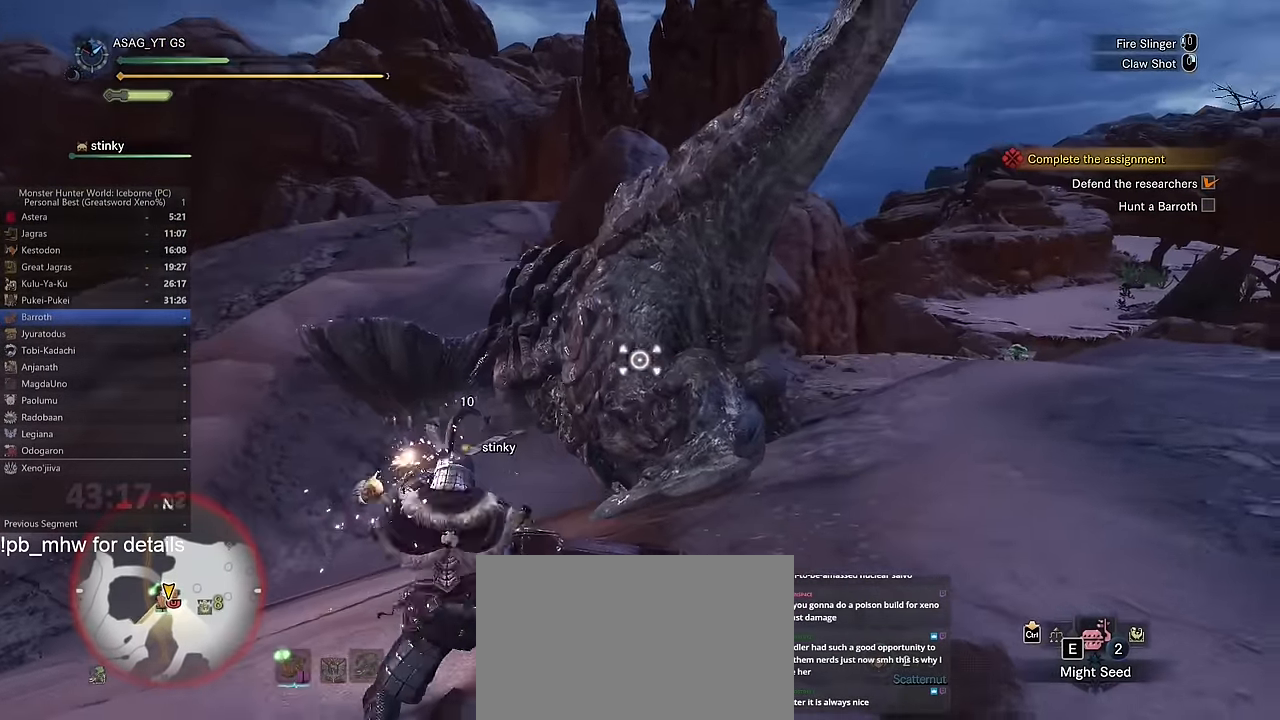
{"keys": [], "mouse": [], "events": [[100, "w", "up"]]}
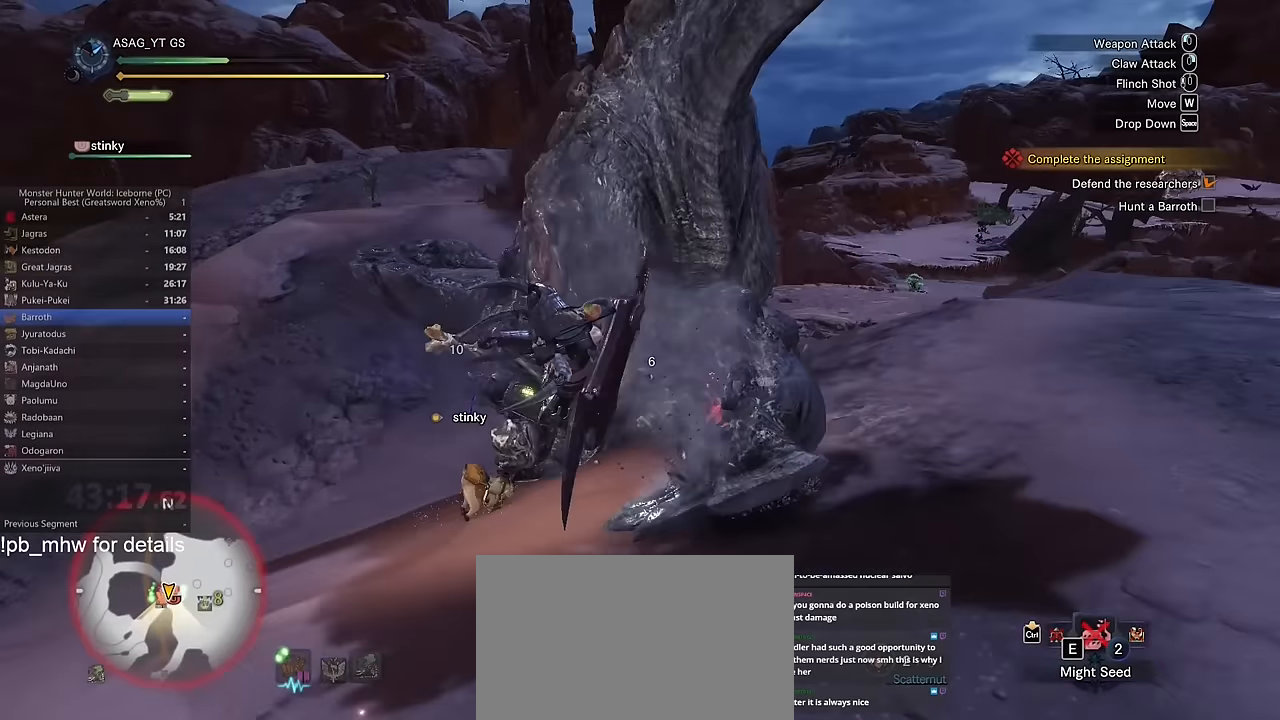
{"keys": ["space"], "mouse": [], "events": [[300, "space", "down"], [383, "space", "up"], [483, "space", "down"]]}
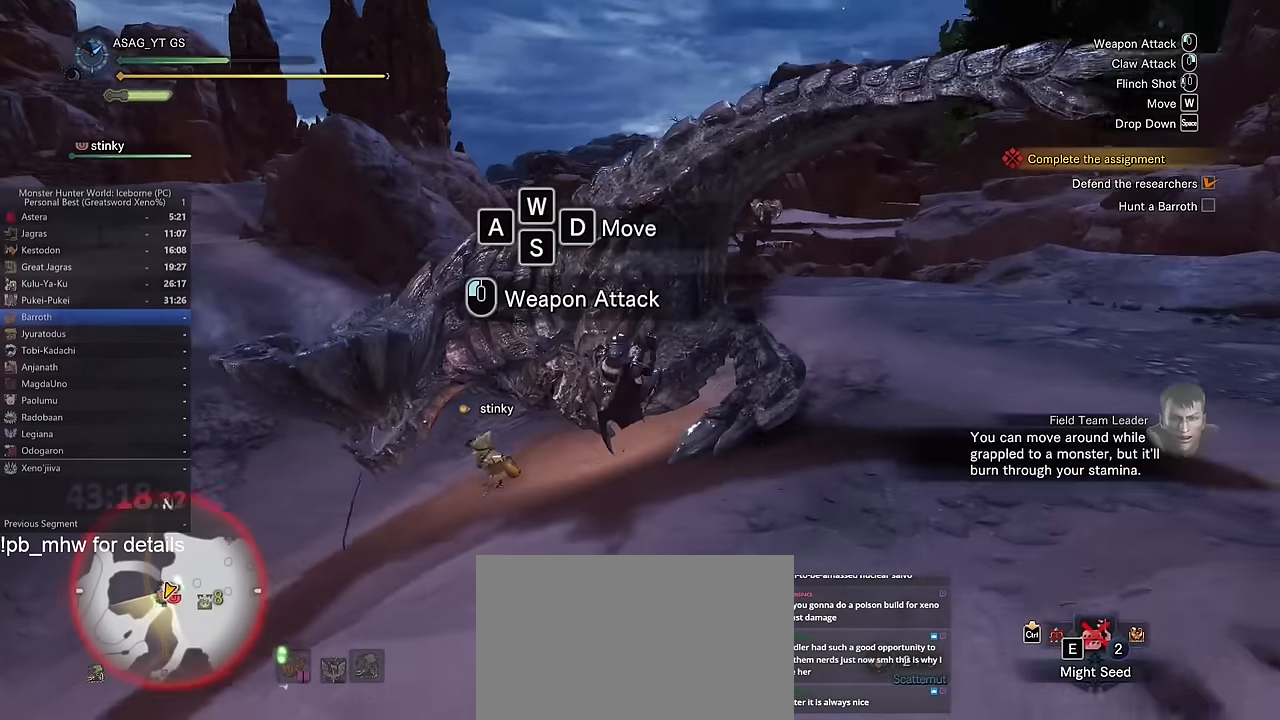
{"keys": [], "mouse": [], "events": [[33, "space", "up"], [134, "space", "down"], [167, "space", "up"], [267, "space", "down"], [317, "space", "up"], [417, "space", "down"], [501, "space", "up"]]}
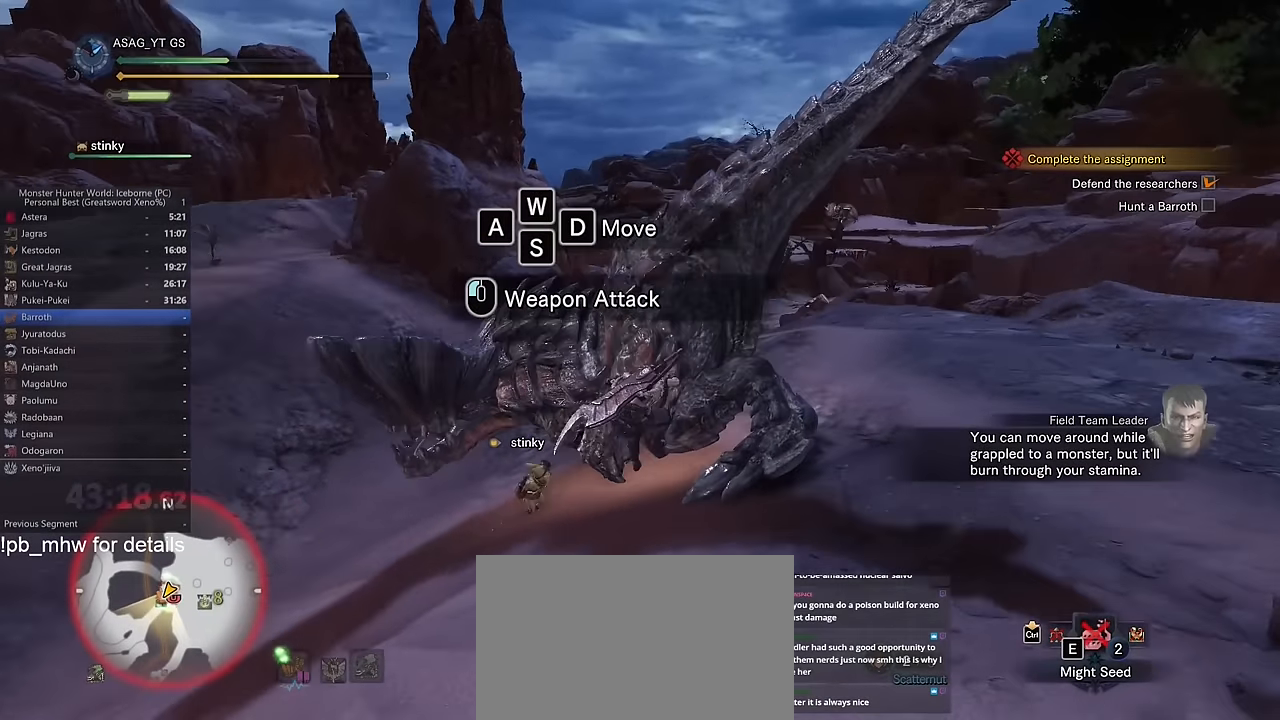
{"keys": [], "mouse": [], "events": []}
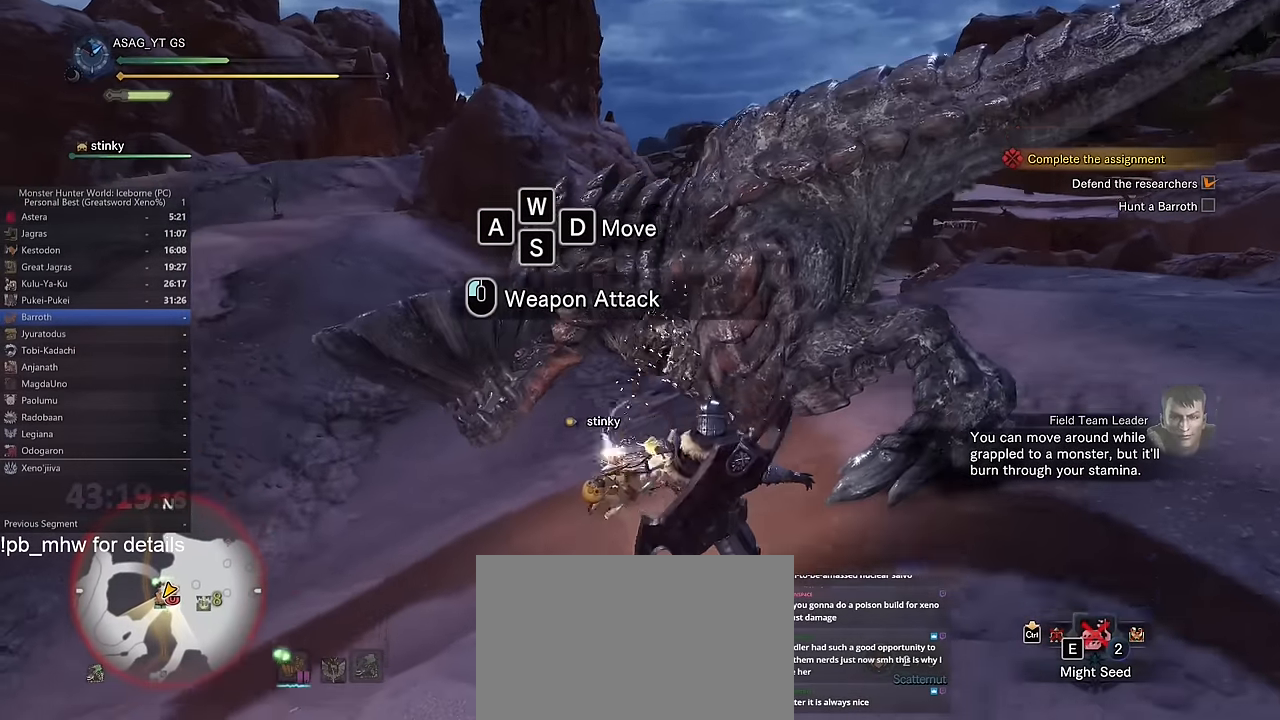
{"keys": ["w"], "mouse": [], "events": [[200, "a", "down"], [284, "w", "down"], [384, "a", "up"]]}
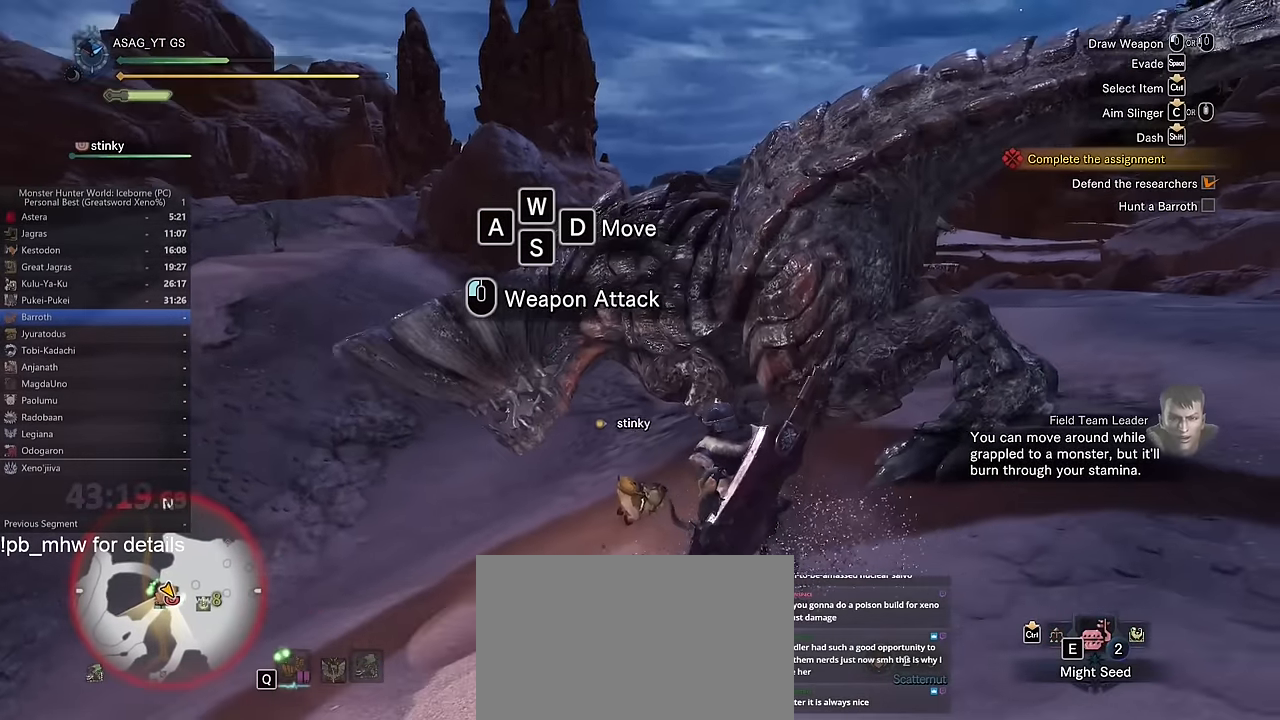
{"keys": ["w"], "mouse": [], "events": []}
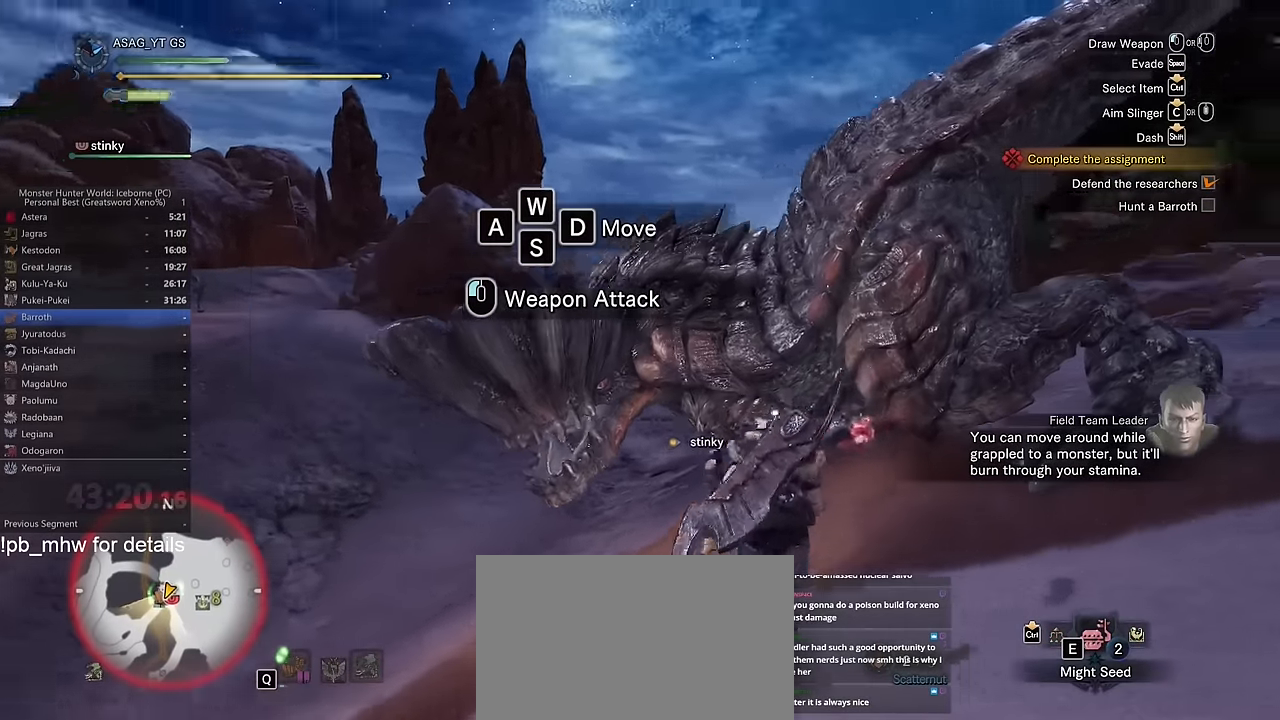
{"keys": ["w"], "mouse": [], "events": []}
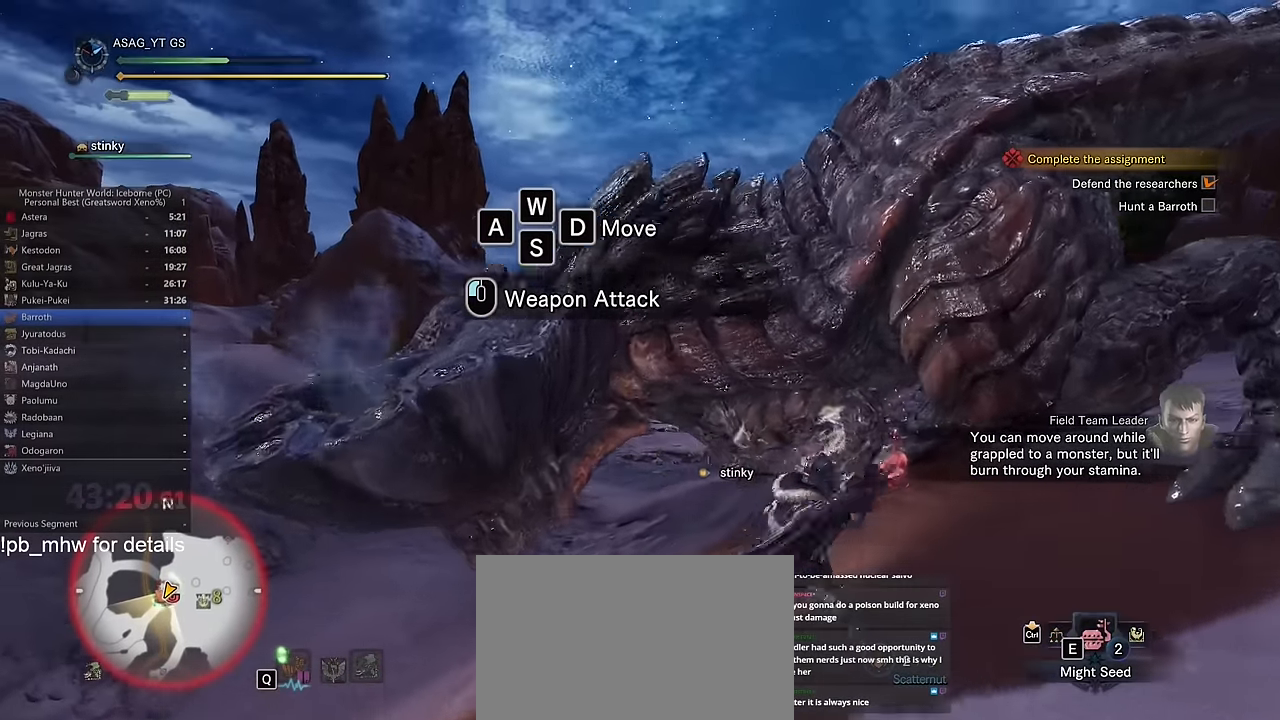
{"keys": ["w"], "mouse": [], "events": []}